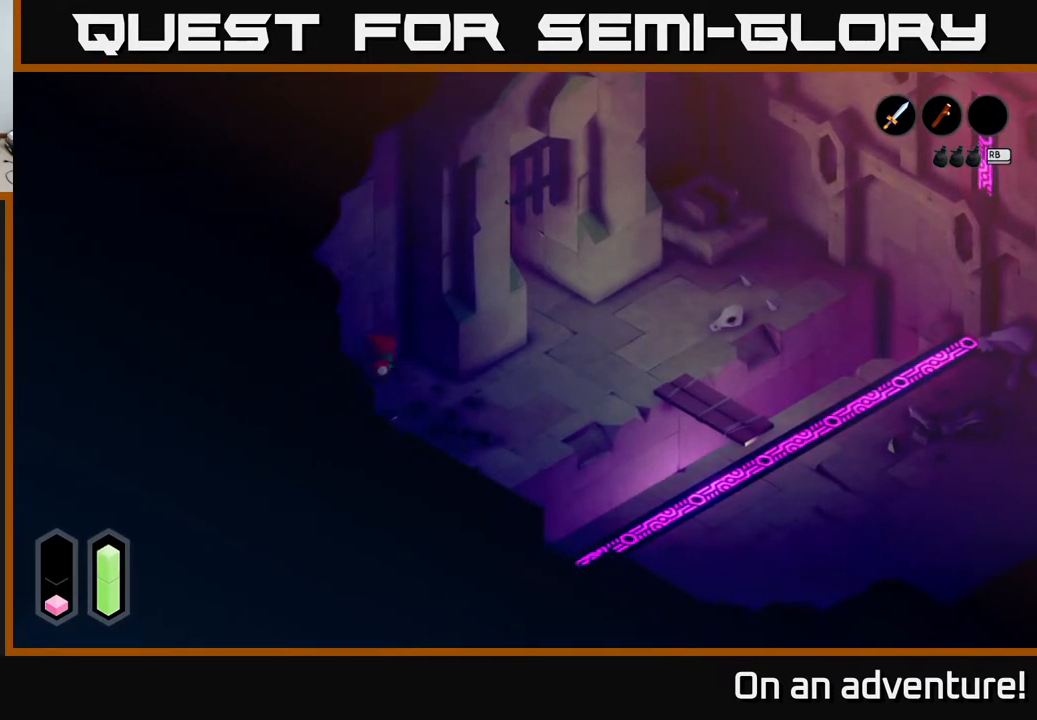
Gameplay with a controller (Xbox layout); each line is a JSON object with the inputs held at the frame after it. "events" lists button and stick changes between this image and that frame as [ms after this image, input, new state], when the widget could be followed in between.
{"buttons": ["A"], "left_stick": "down", "right_stick": "center", "events": [[150, "left_stick", "down-left"], [333, "left_stick", "down"]]}
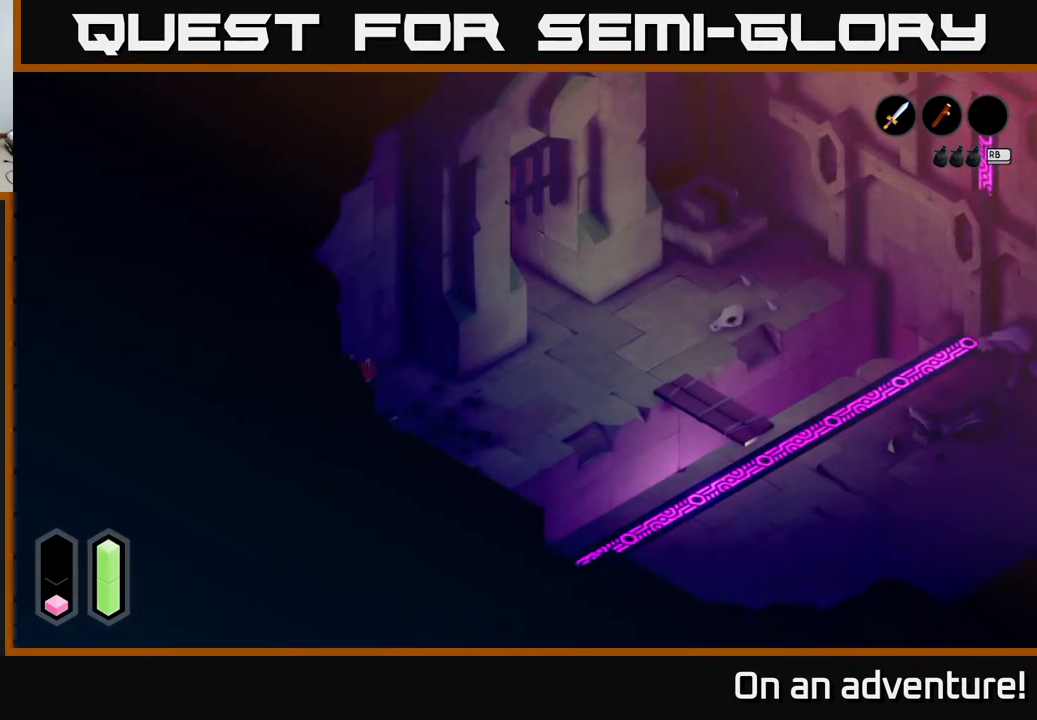
{"buttons": ["A"], "left_stick": "down", "right_stick": "center", "events": []}
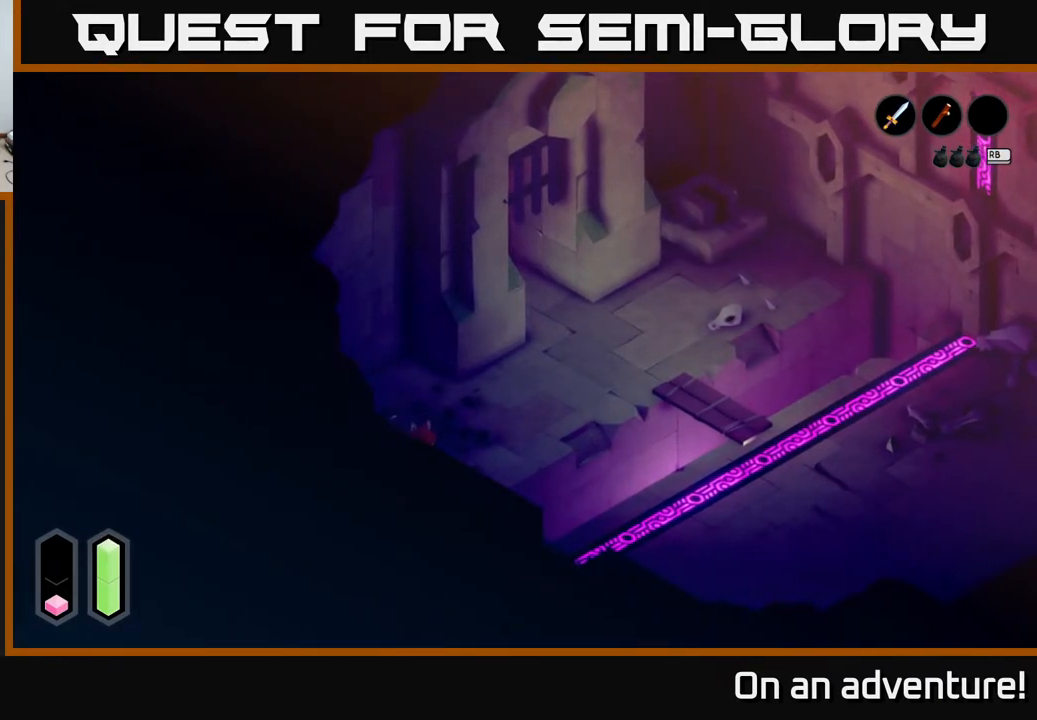
{"buttons": ["A"], "left_stick": "down", "right_stick": "center", "events": []}
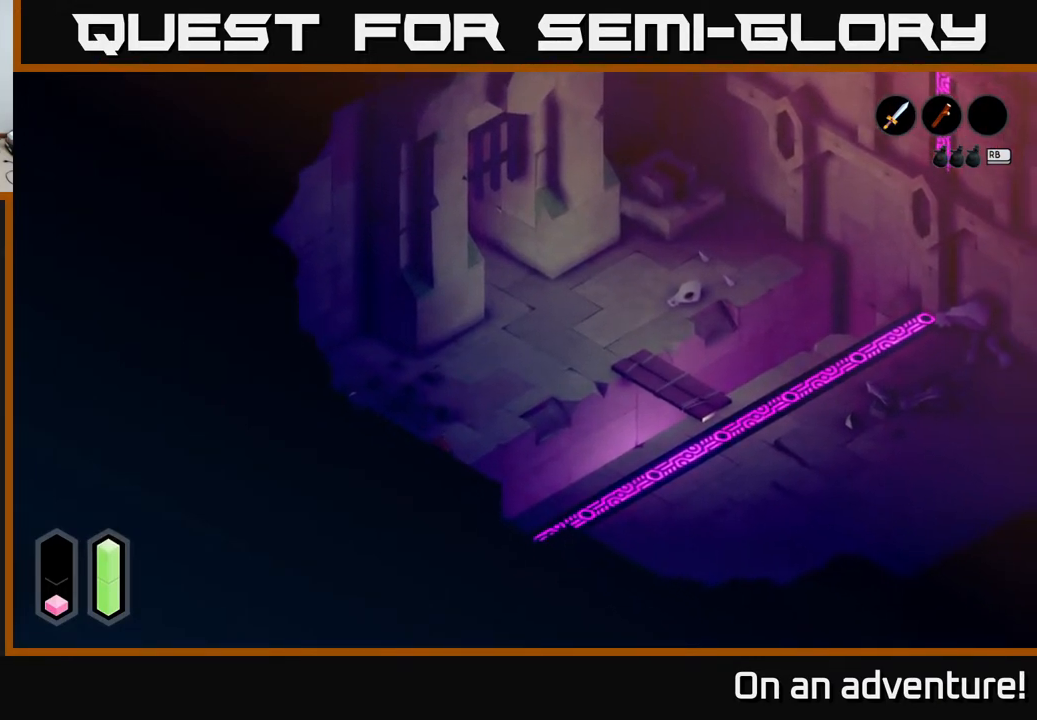
{"buttons": ["A"], "left_stick": "up-right", "right_stick": "center", "events": [[83, "left_stick", "up-right"]]}
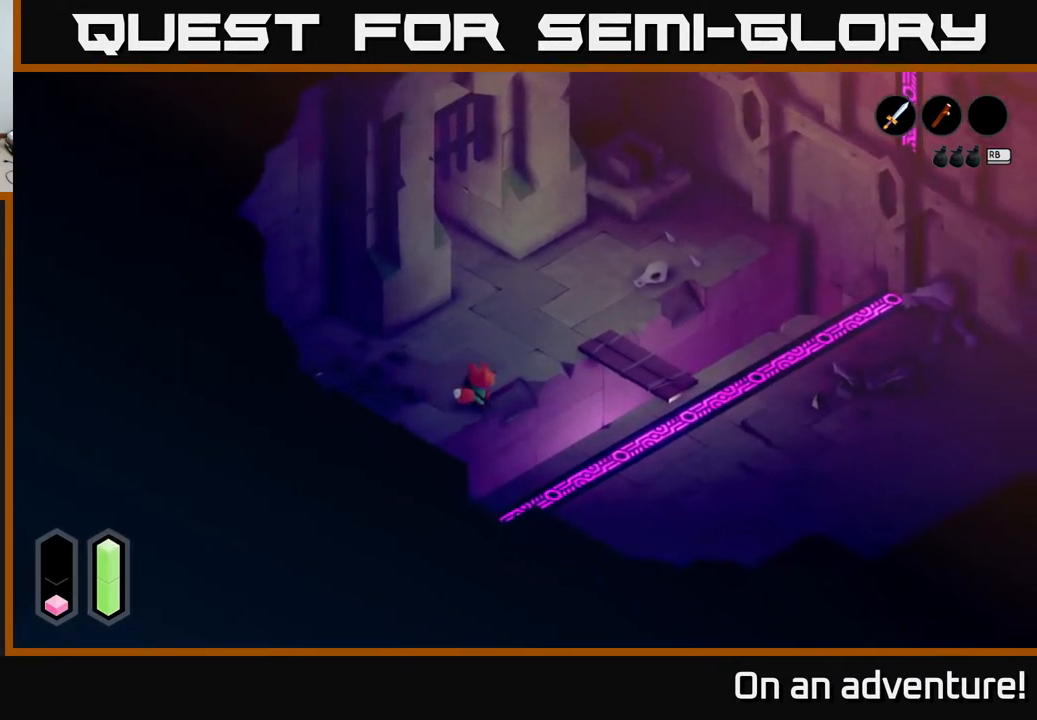
{"buttons": ["A"], "left_stick": "right", "right_stick": "center", "events": [[400, "left_stick", "right"]]}
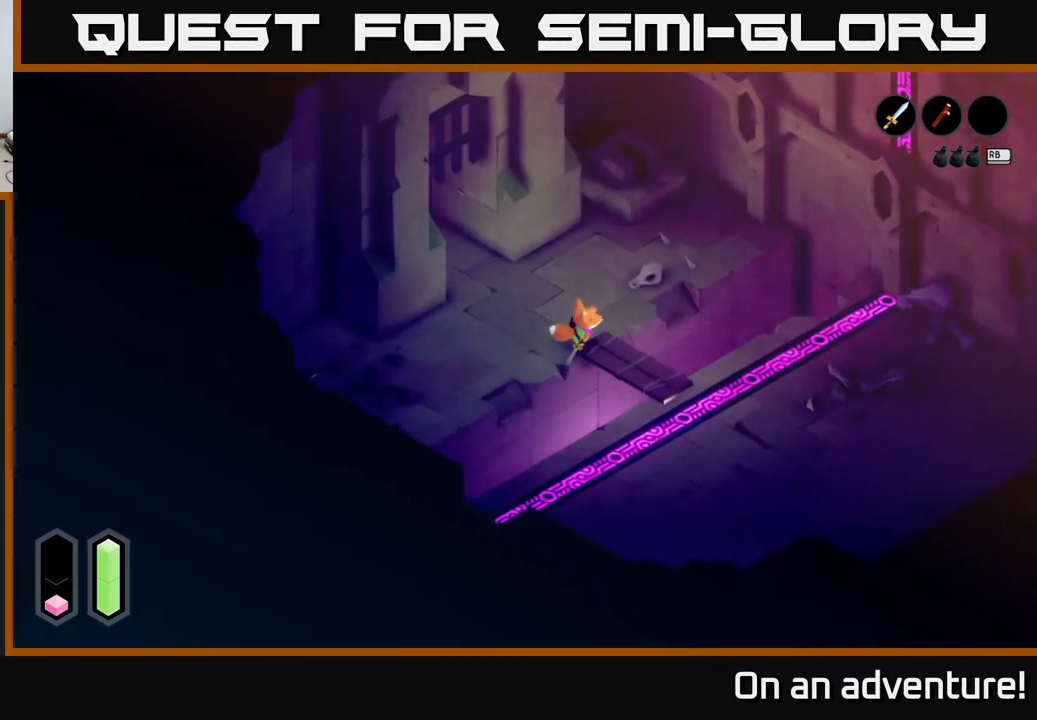
{"buttons": ["A"], "left_stick": "down", "right_stick": "center", "events": [[233, "left_stick", "down-right"], [367, "left_stick", "down"]]}
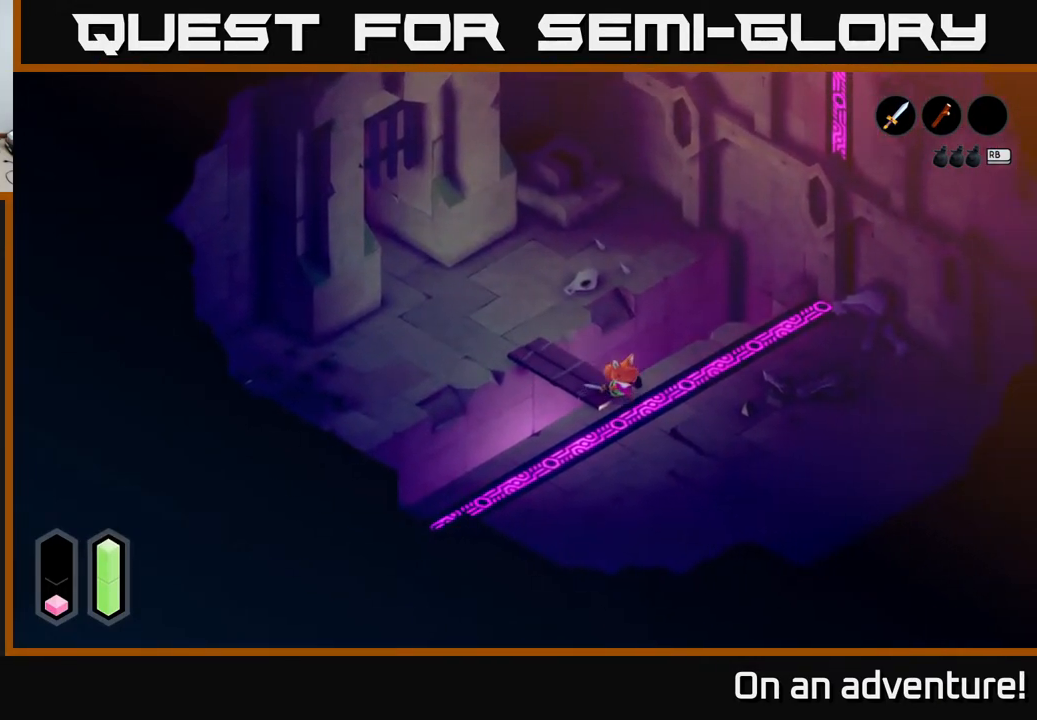
{"buttons": ["A"], "left_stick": "down-left", "right_stick": "center", "events": [[167, "left_stick", "down-left"]]}
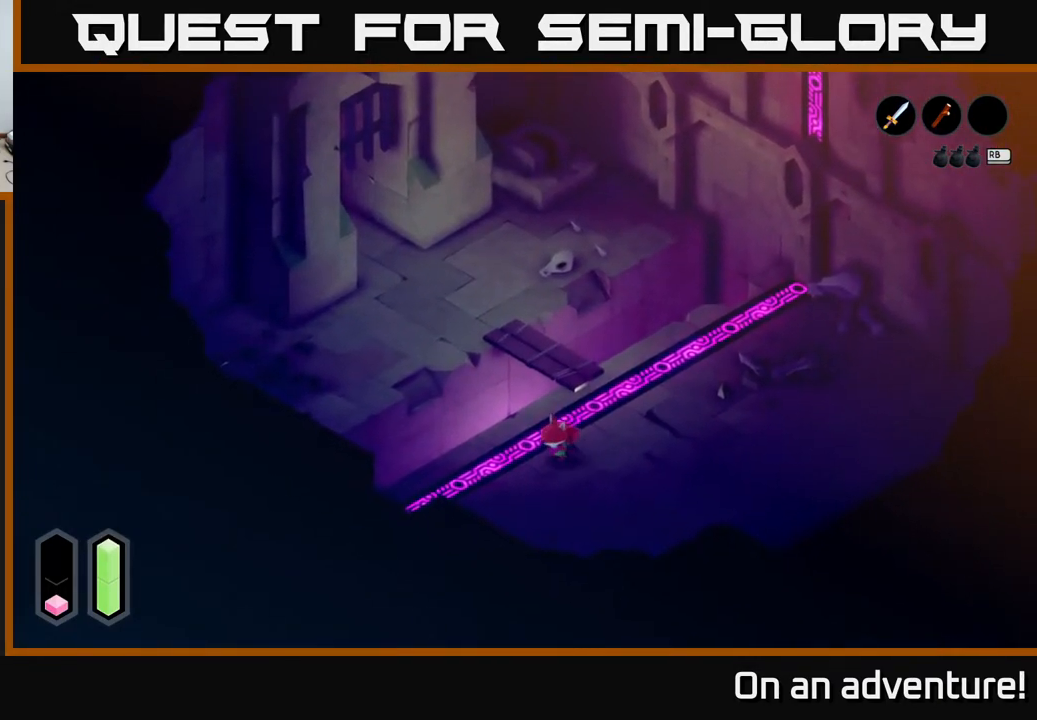
{"buttons": ["A"], "left_stick": "left", "right_stick": "center", "events": [[250, "left_stick", "left"]]}
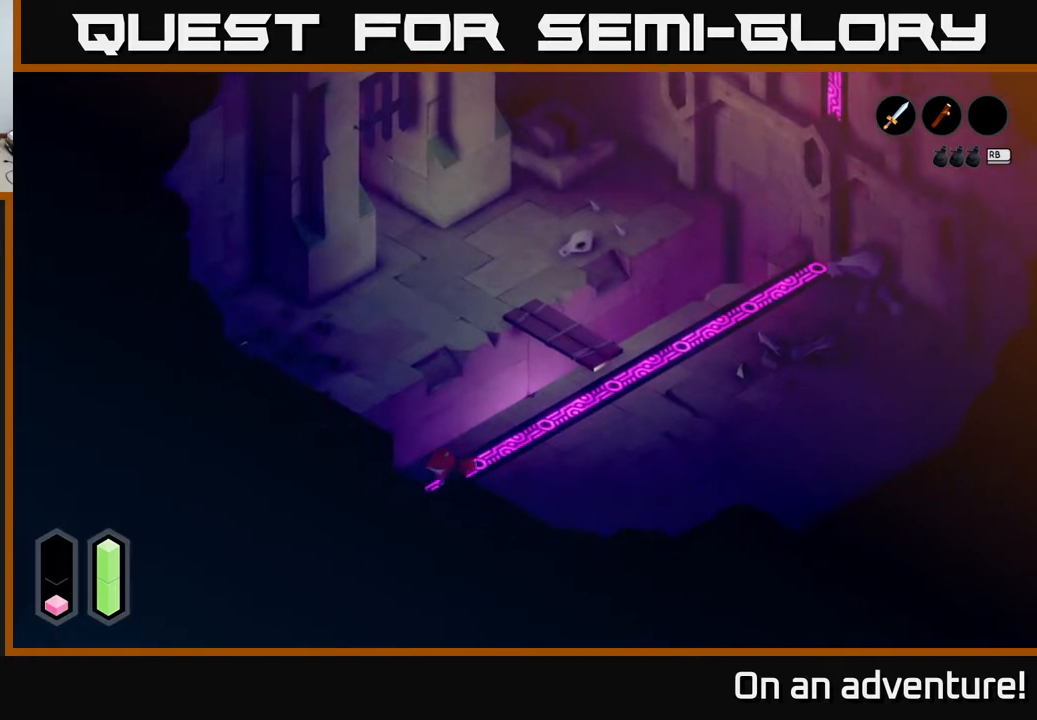
{"buttons": ["A"], "left_stick": "down-left", "right_stick": "center", "events": [[133, "left_stick", "down-left"]]}
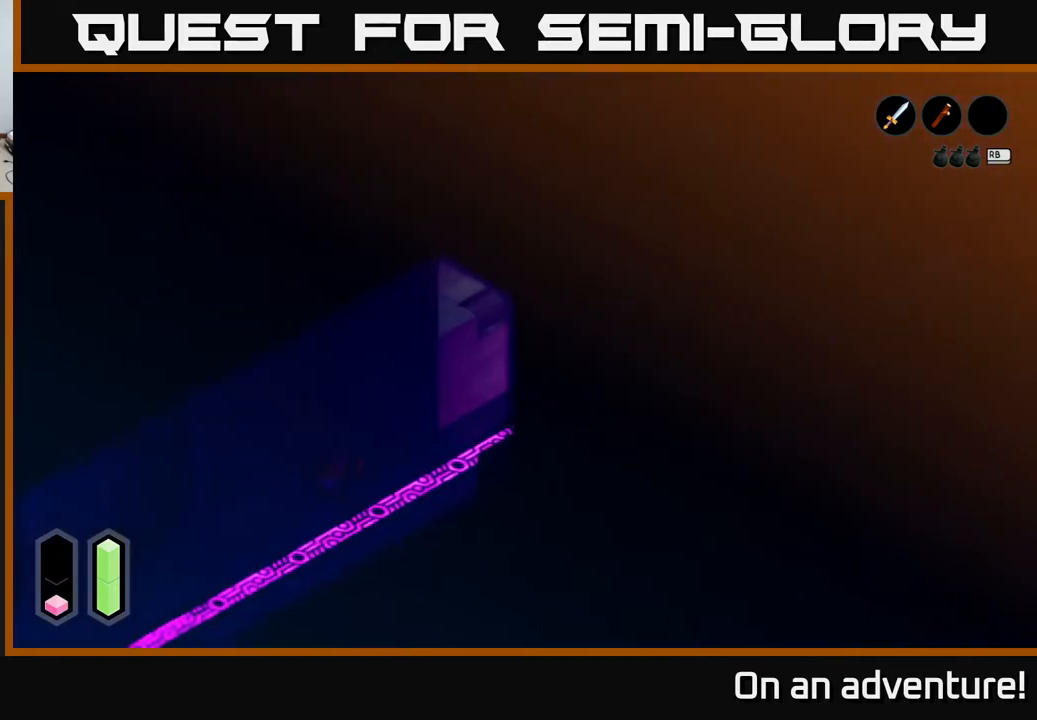
{"buttons": ["A"], "left_stick": "down-left", "right_stick": "center", "events": []}
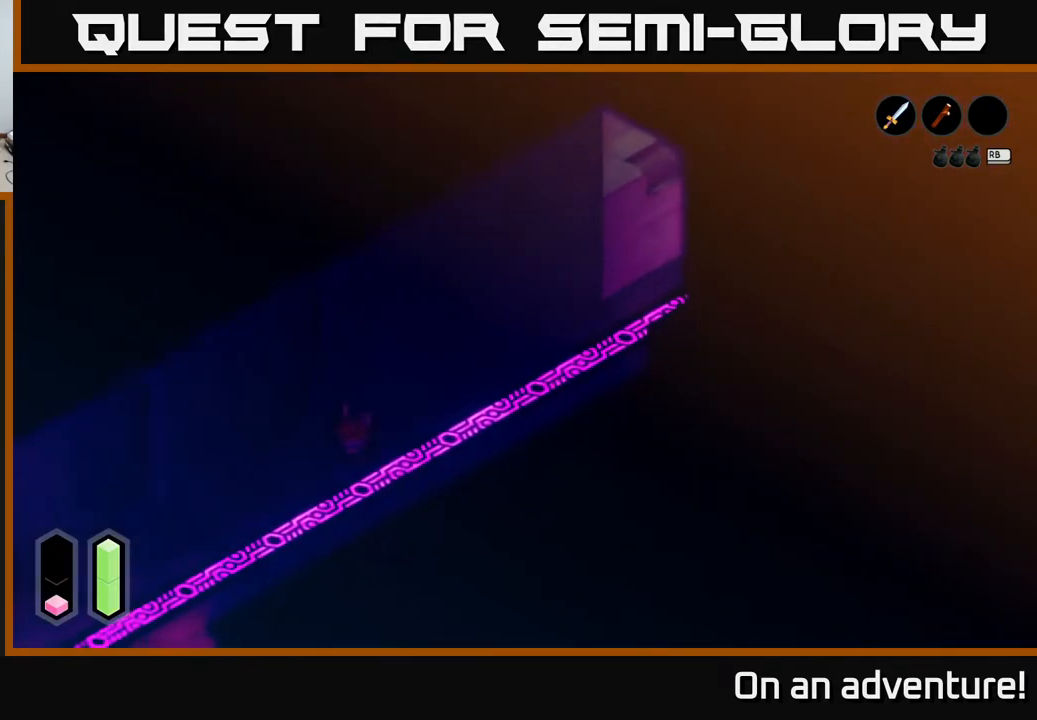
{"buttons": ["A"], "left_stick": "down-left", "right_stick": "center", "events": []}
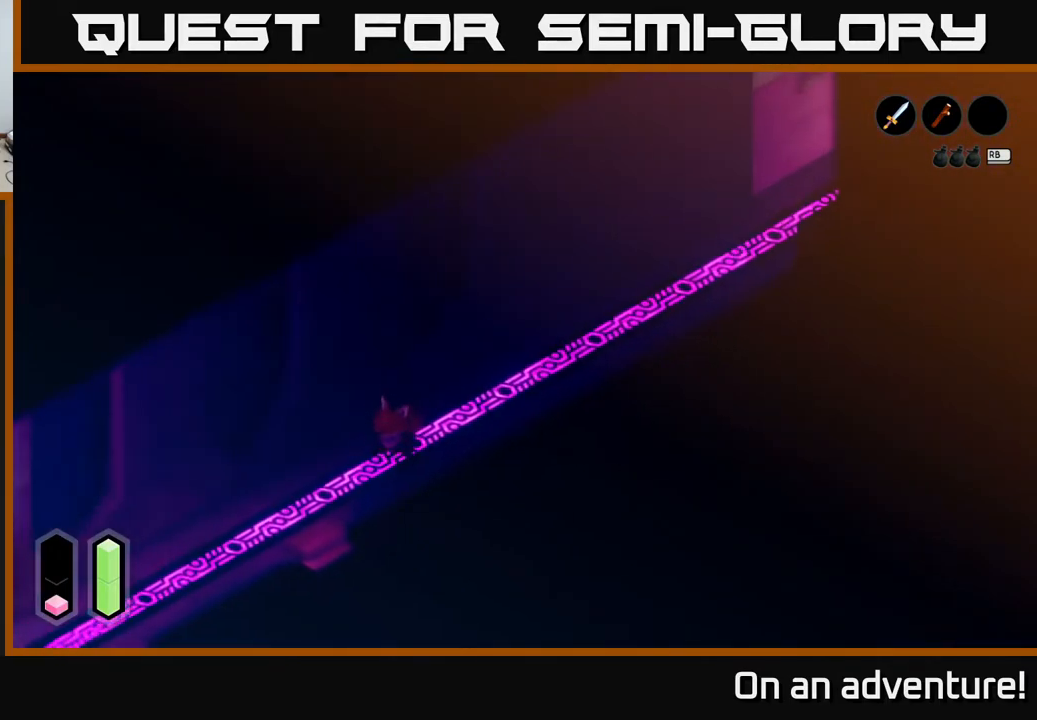
{"buttons": ["A"], "left_stick": "down-left", "right_stick": "center", "events": []}
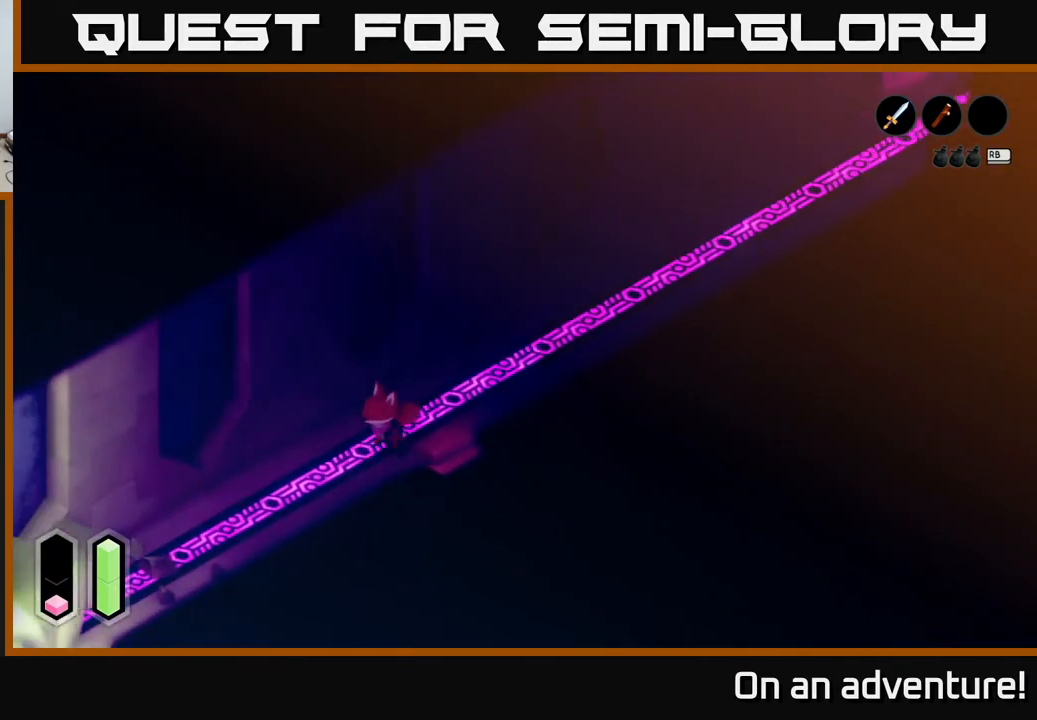
{"buttons": ["A"], "left_stick": "down-left", "right_stick": "center", "events": []}
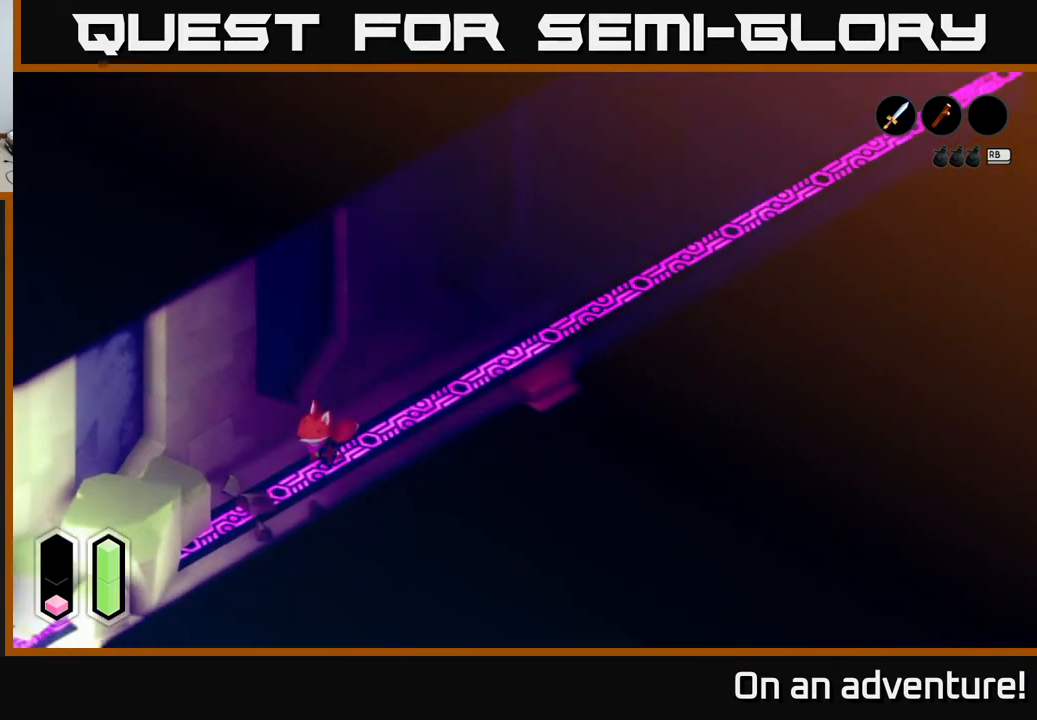
{"buttons": ["A"], "left_stick": "center", "right_stick": "center", "events": [[450, "left_stick", "center"]]}
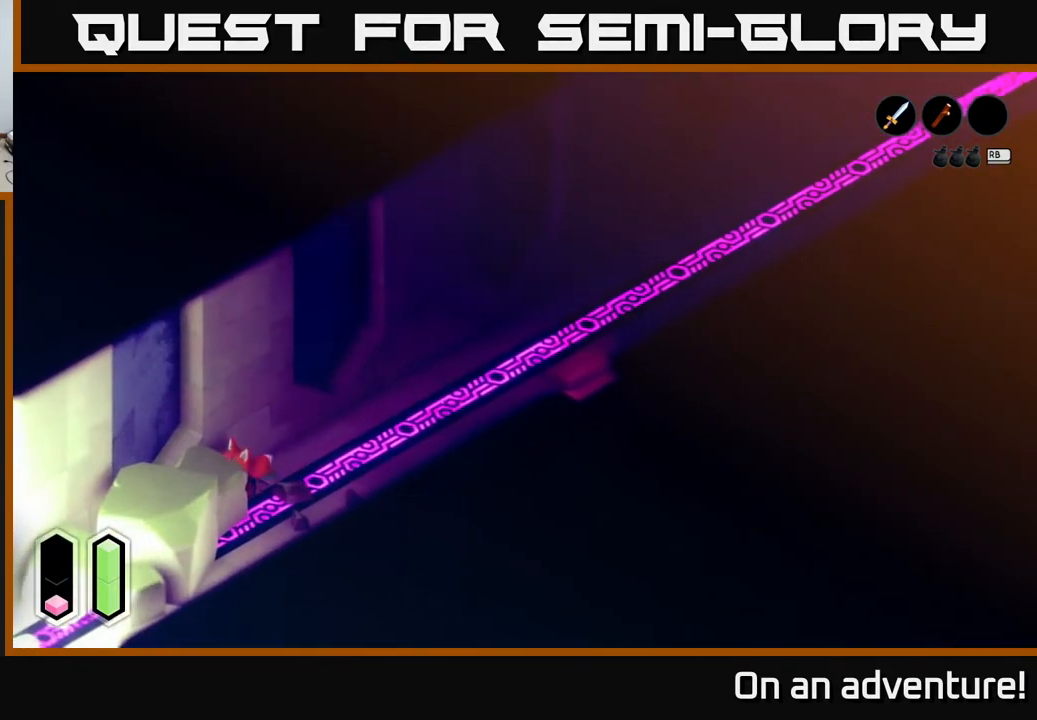
{"buttons": ["A"], "left_stick": "up-right", "right_stick": "center", "events": [[133, "left_stick", "up-right"]]}
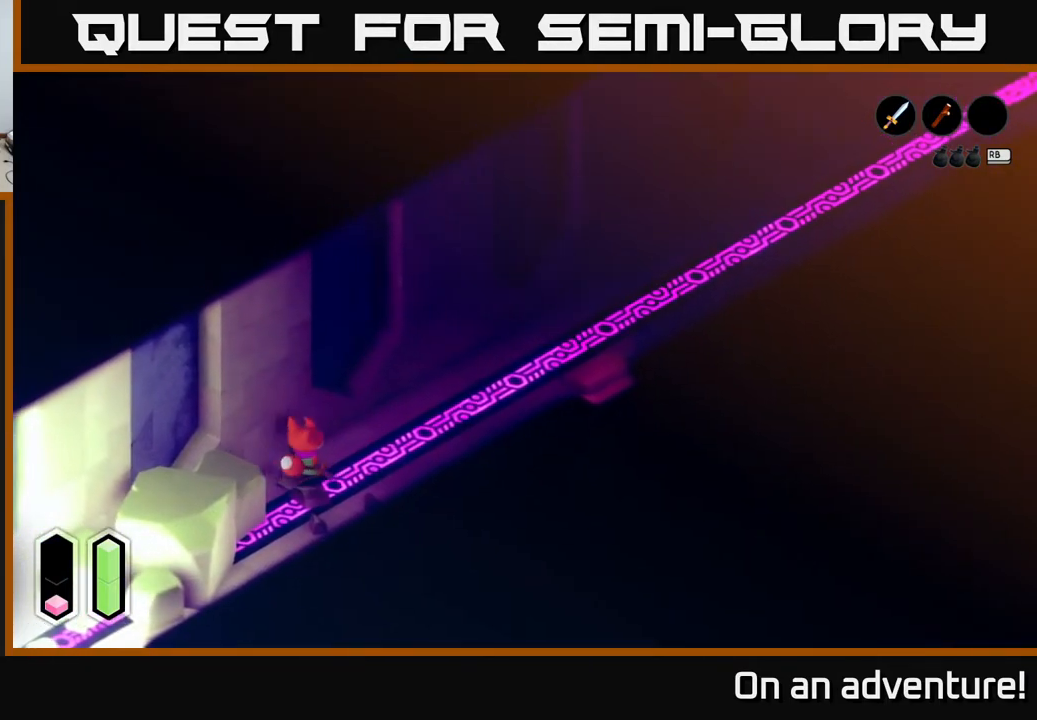
{"buttons": ["A"], "left_stick": "up-right", "right_stick": "center", "events": [[350, "A", "up"], [417, "A", "down"]]}
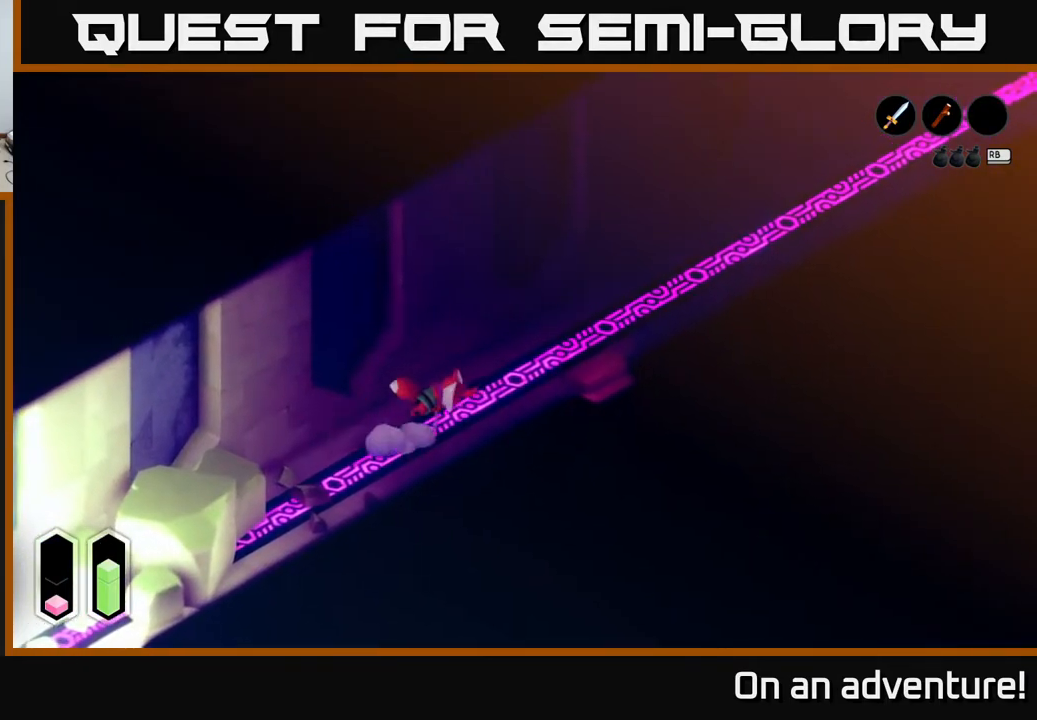
{"buttons": ["A"], "left_stick": "down-right", "right_stick": "center", "events": [[500, "left_stick", "down-right"]]}
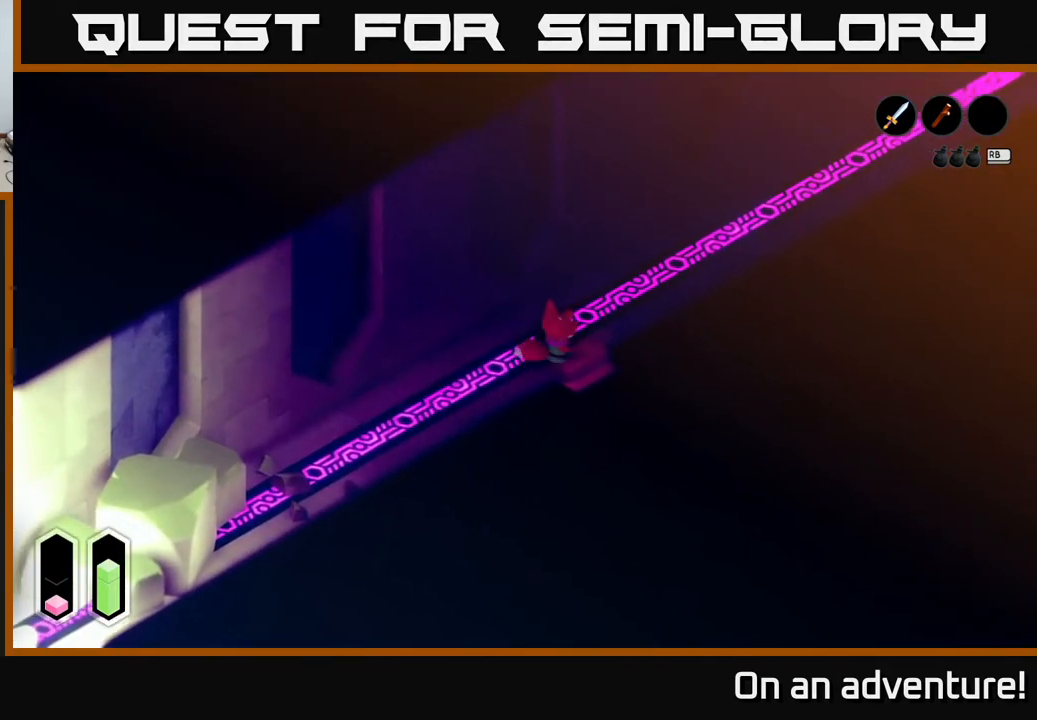
{"buttons": ["A"], "left_stick": "down-right", "right_stick": "center", "events": []}
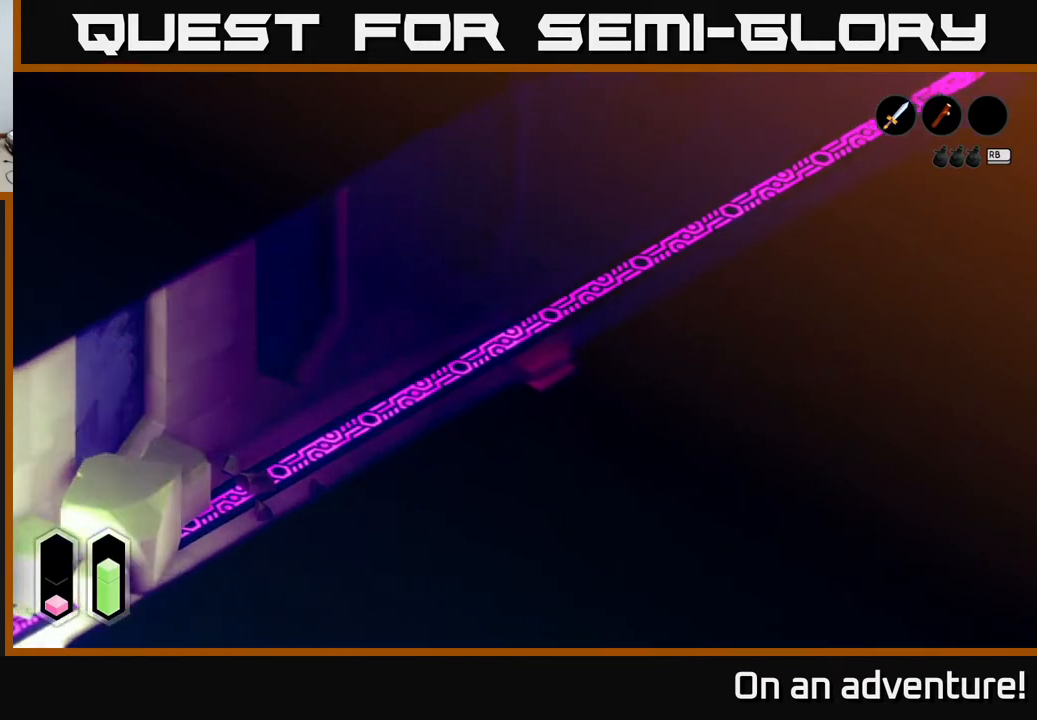
{"buttons": ["A"], "left_stick": "down", "right_stick": "center", "events": [[400, "left_stick", "down"]]}
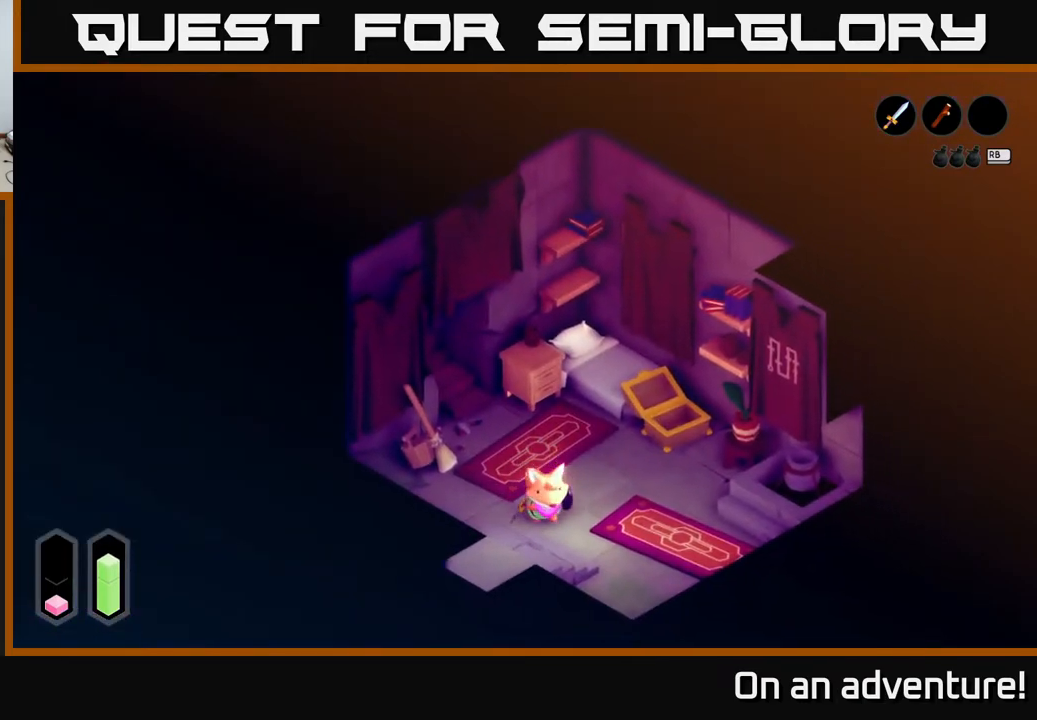
{"buttons": ["A"], "left_stick": "down-left", "right_stick": "center", "events": [[133, "left_stick", "down-left"]]}
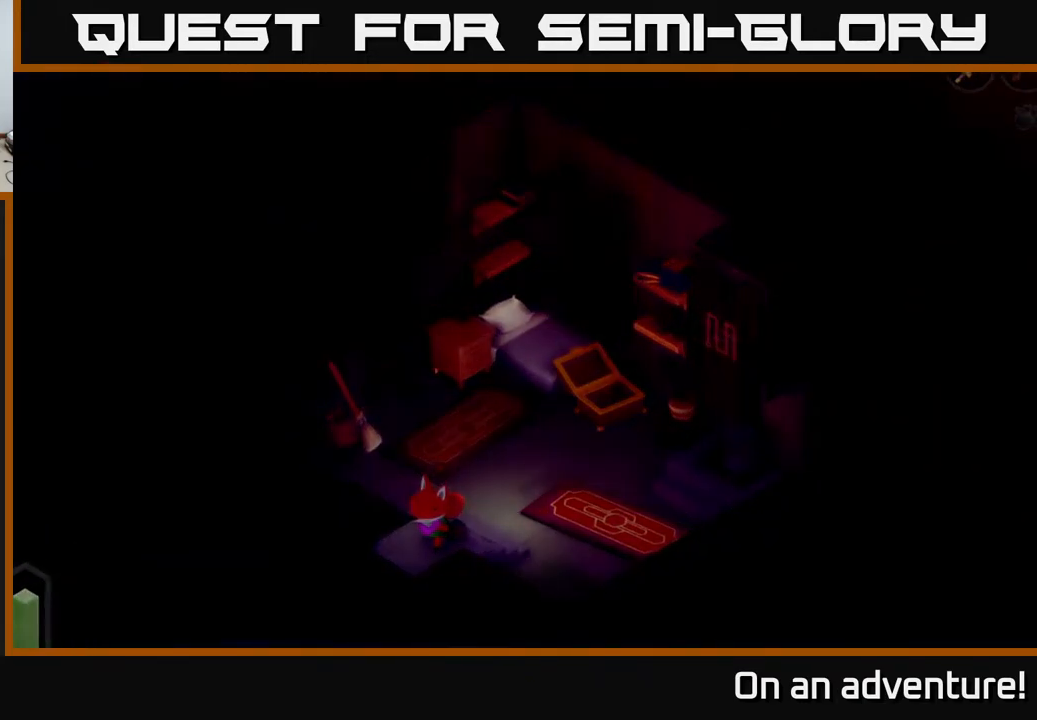
{"buttons": ["A"], "left_stick": "down-left", "right_stick": "center", "events": []}
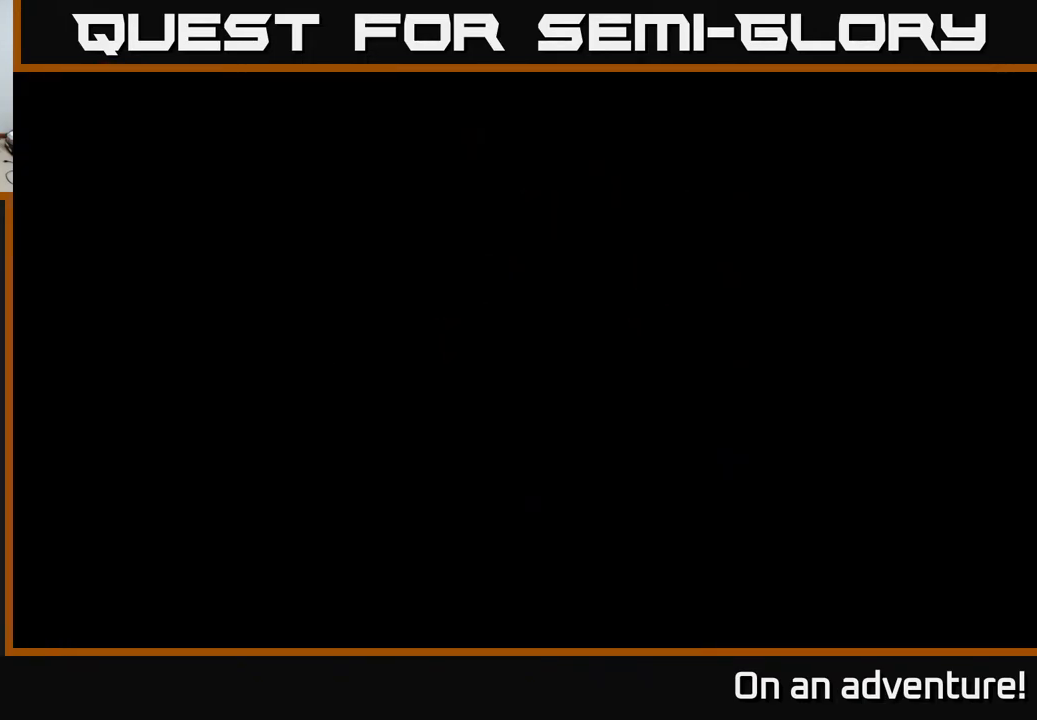
{"buttons": ["A"], "left_stick": "down-left", "right_stick": "center", "events": []}
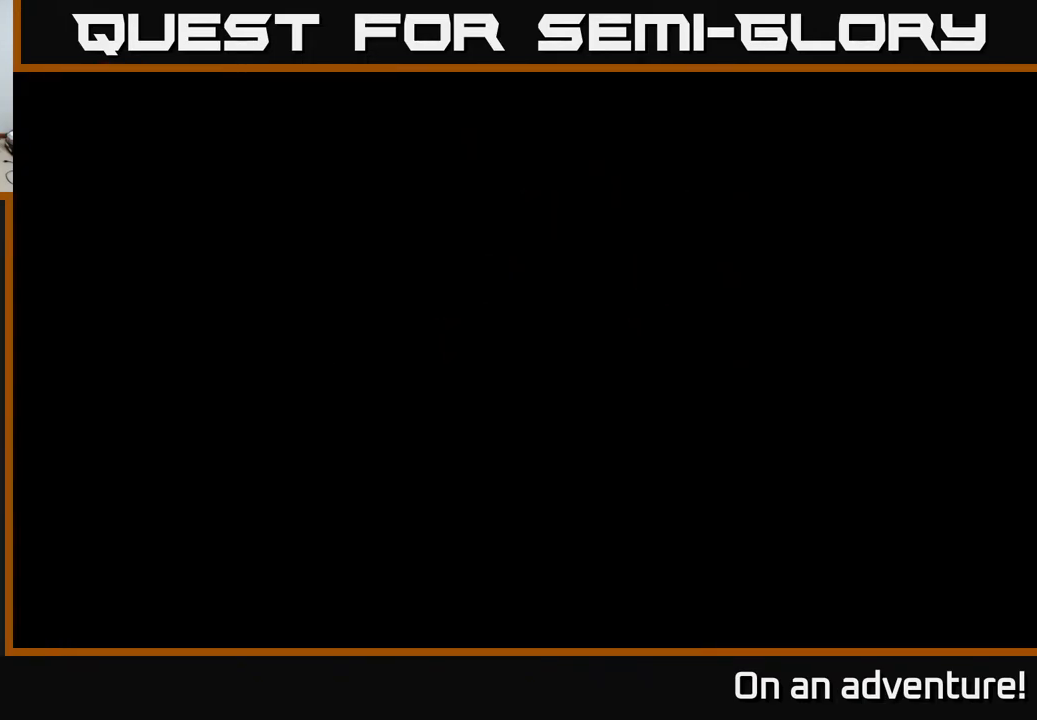
{"buttons": ["A"], "left_stick": "down-left", "right_stick": "center", "events": []}
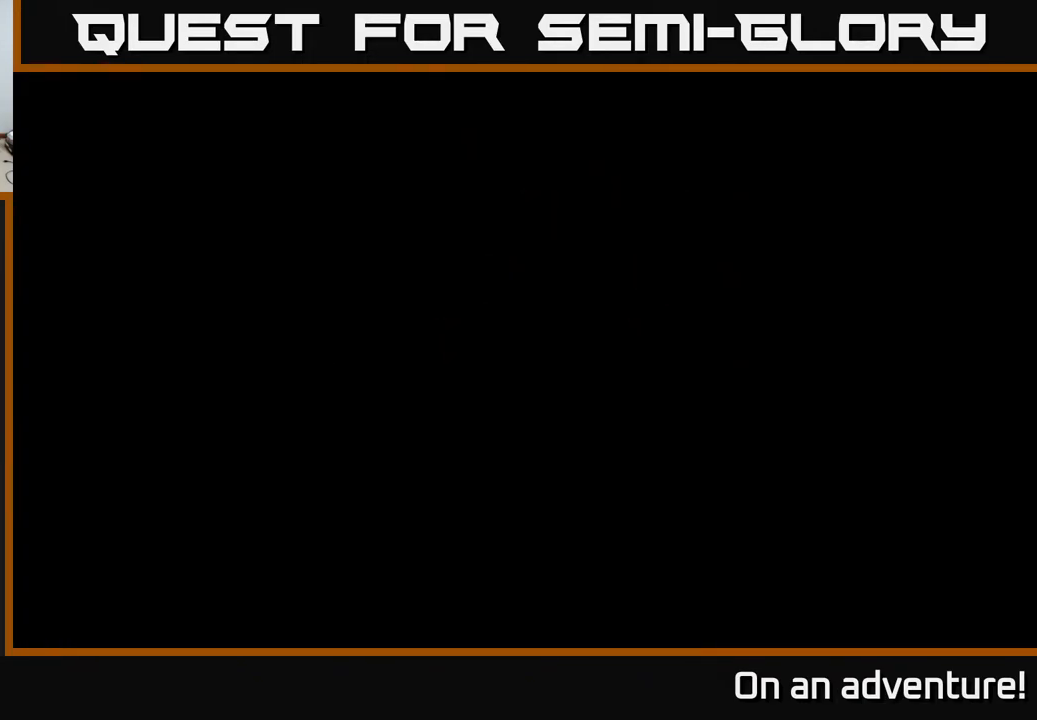
{"buttons": [], "left_stick": "center", "right_stick": "center", "events": [[317, "left_stick", "center"], [417, "A", "up"]]}
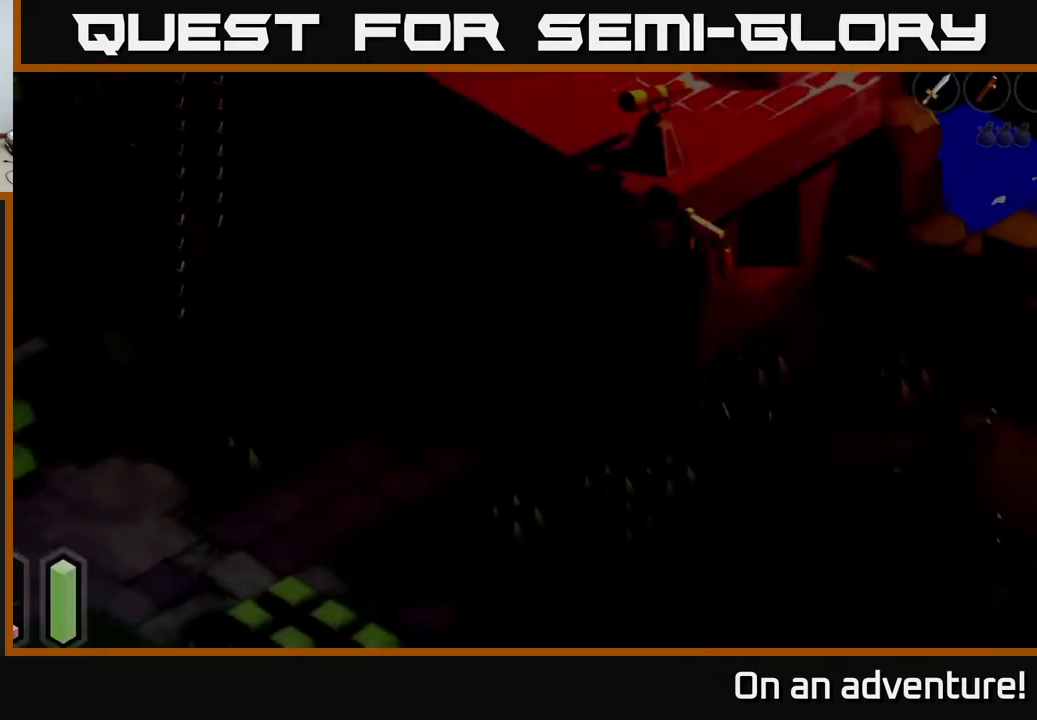
{"buttons": [], "left_stick": "down-left", "right_stick": "center", "events": [[450, "left_stick", "down-left"]]}
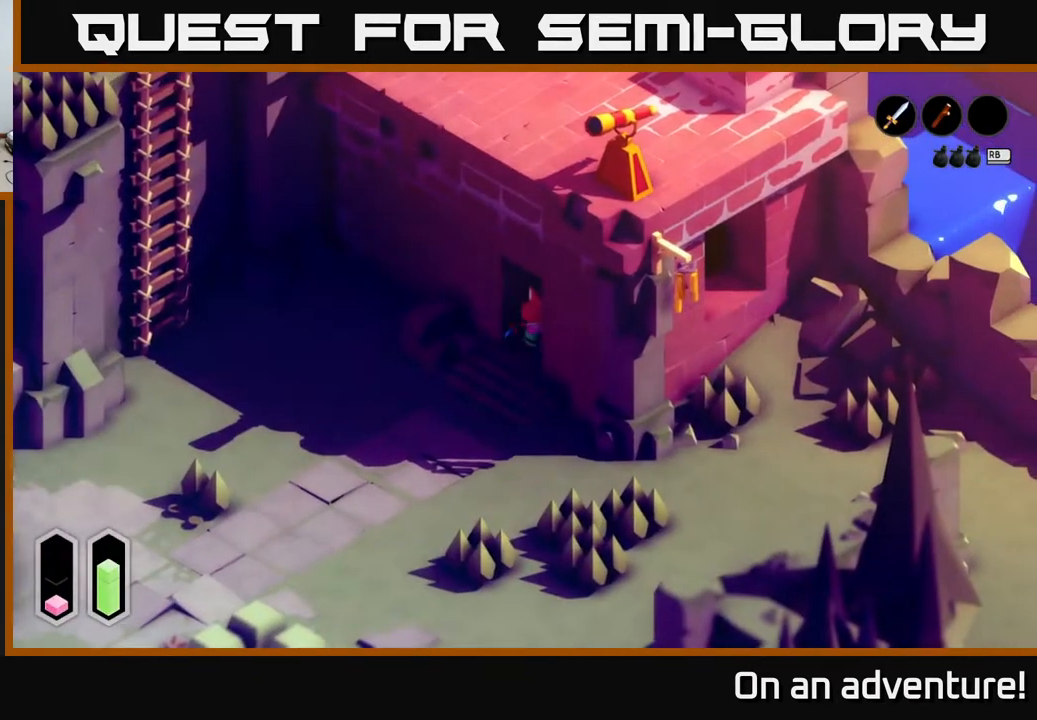
{"buttons": ["A"], "left_stick": "up-left", "right_stick": "center", "events": [[17, "A", "down"], [450, "left_stick", "up-left"]]}
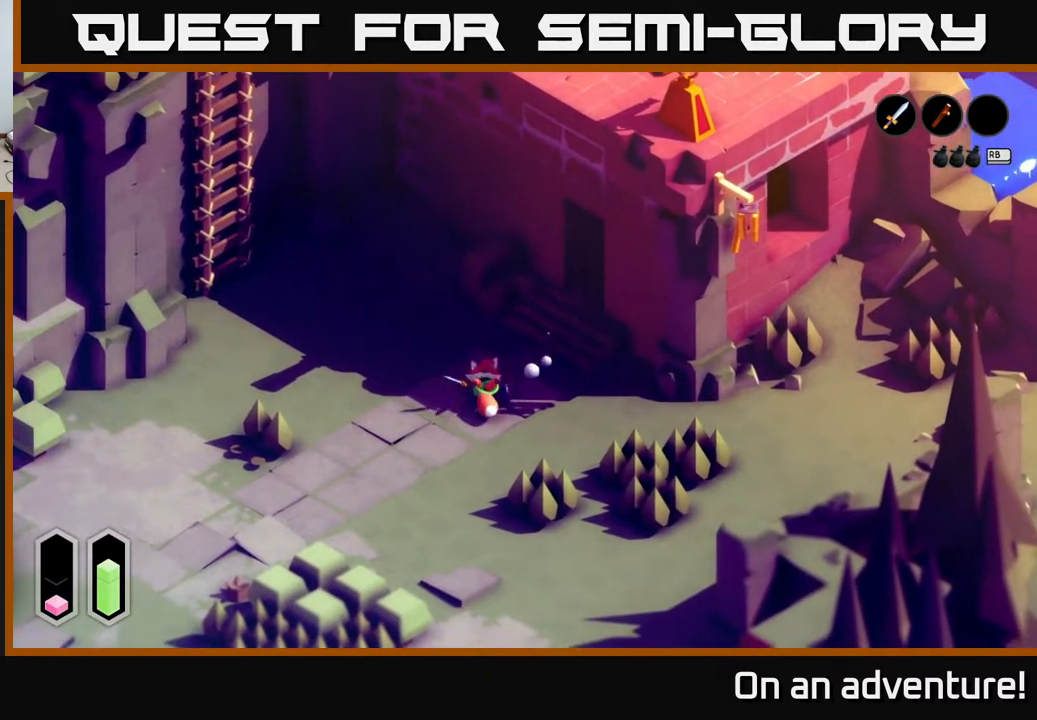
{"buttons": ["A"], "left_stick": "up-left", "right_stick": "center", "events": []}
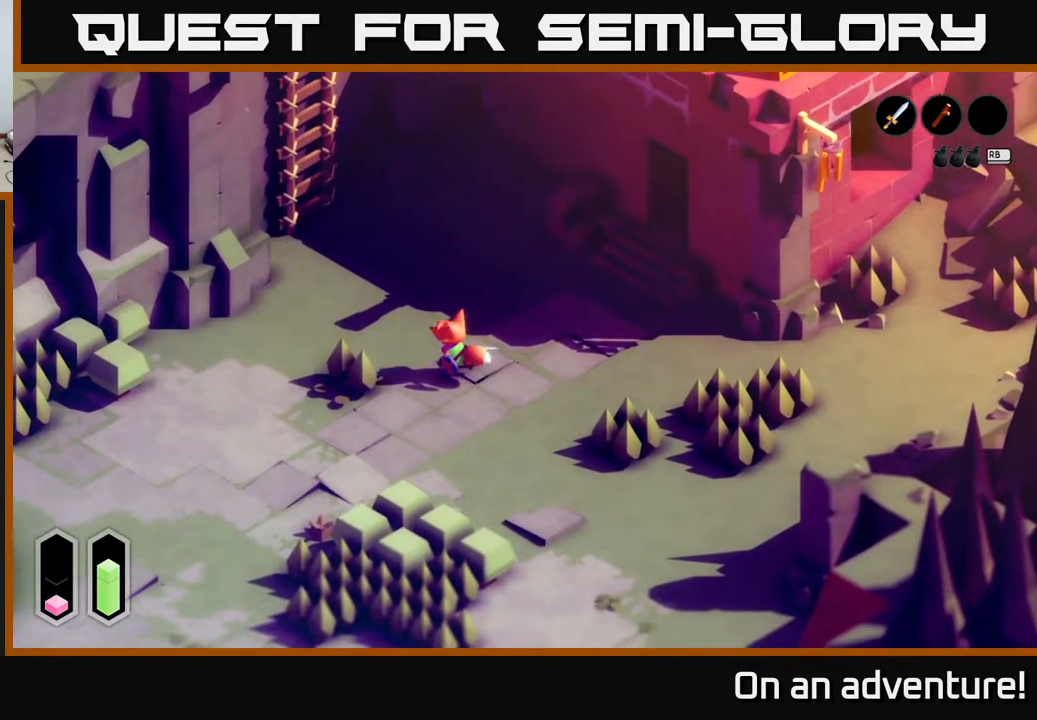
{"buttons": ["A"], "left_stick": "left", "right_stick": "center", "events": [[267, "left_stick", "left"]]}
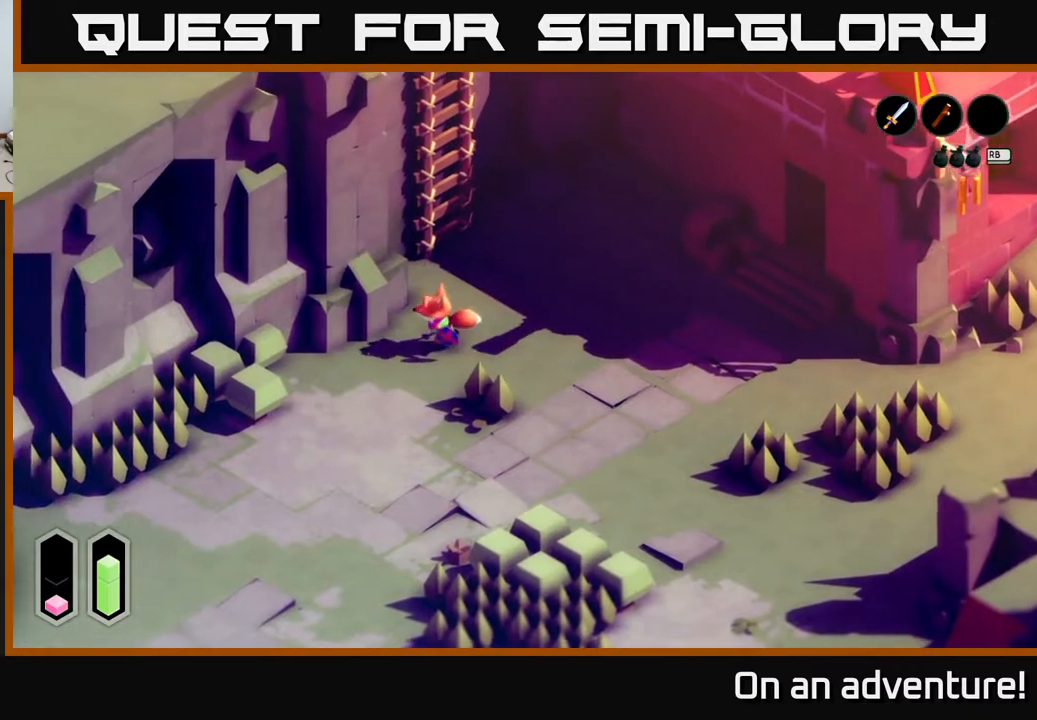
{"buttons": ["A"], "left_stick": "down-left", "right_stick": "center", "events": [[250, "left_stick", "down-left"]]}
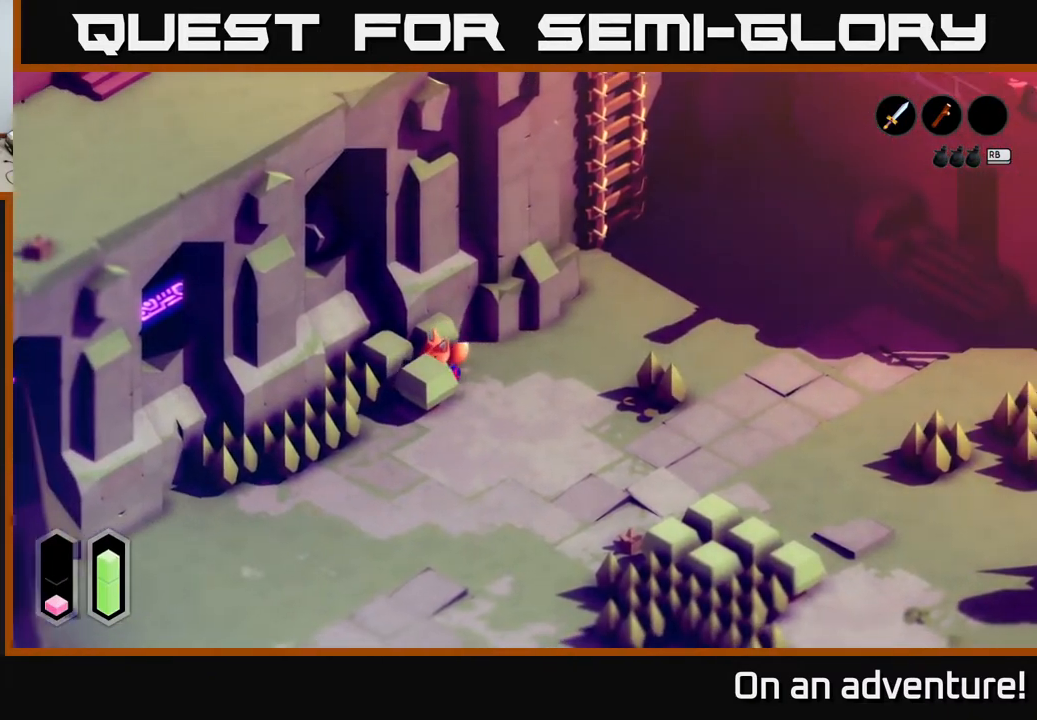
{"buttons": ["A"], "left_stick": "down-left", "right_stick": "center", "events": []}